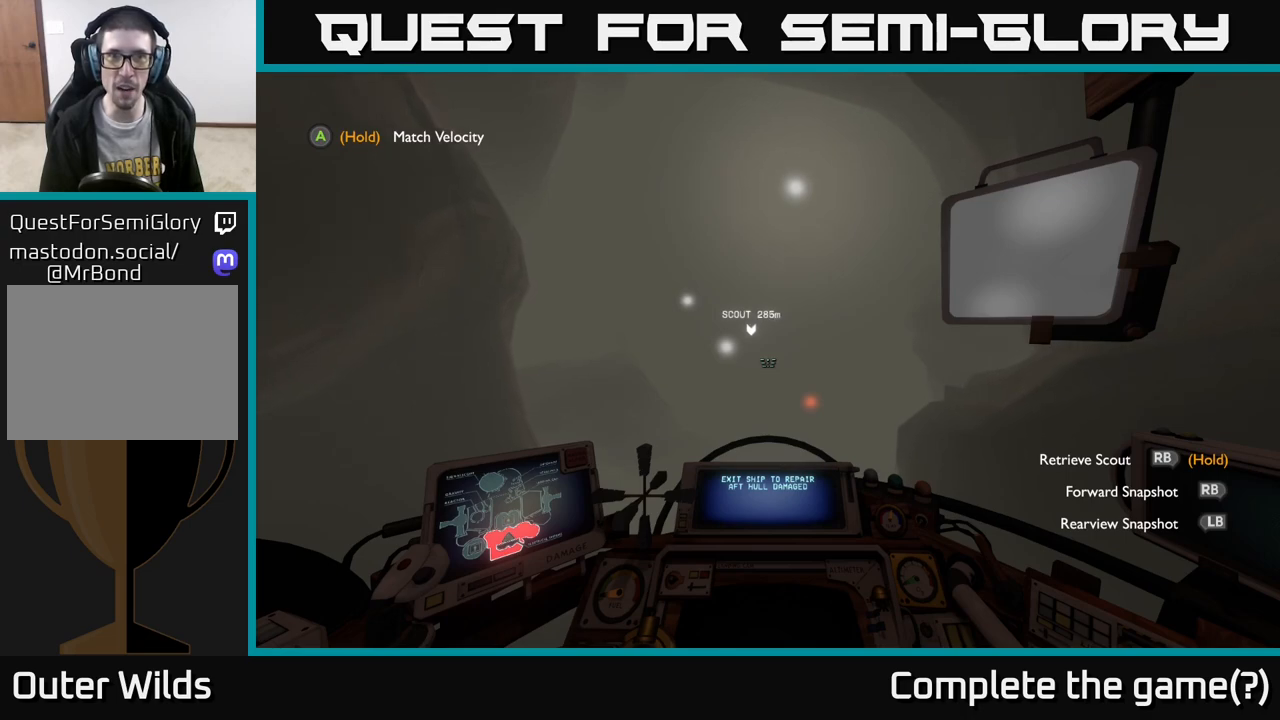
Gameplay with a controller (Xbox layout); each line is a JSON object with the inputs held at the frame after it. "events" lists button and stick changes between this image and that frame as [ms after this image, input, new state], when the widget could be followed in between.
{"buttons": [], "left_stick": "center", "right_stick": "center", "events": []}
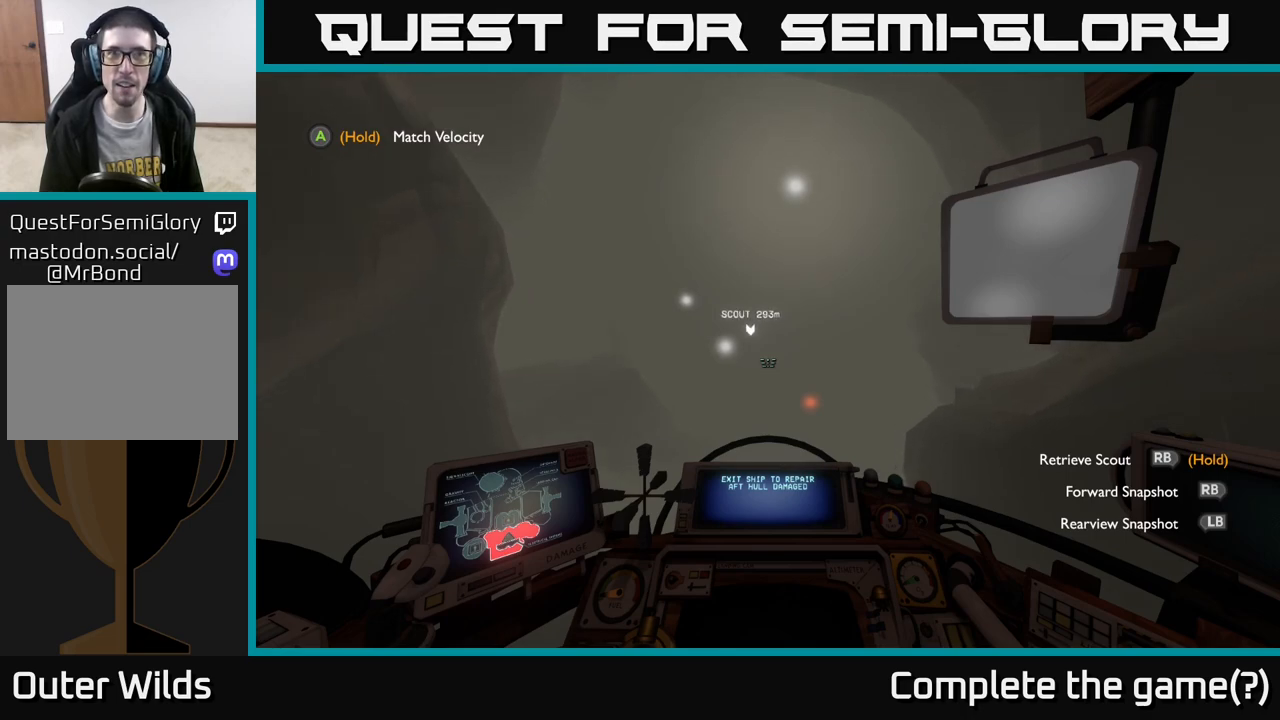
{"buttons": [], "left_stick": "center", "right_stick": "center", "events": []}
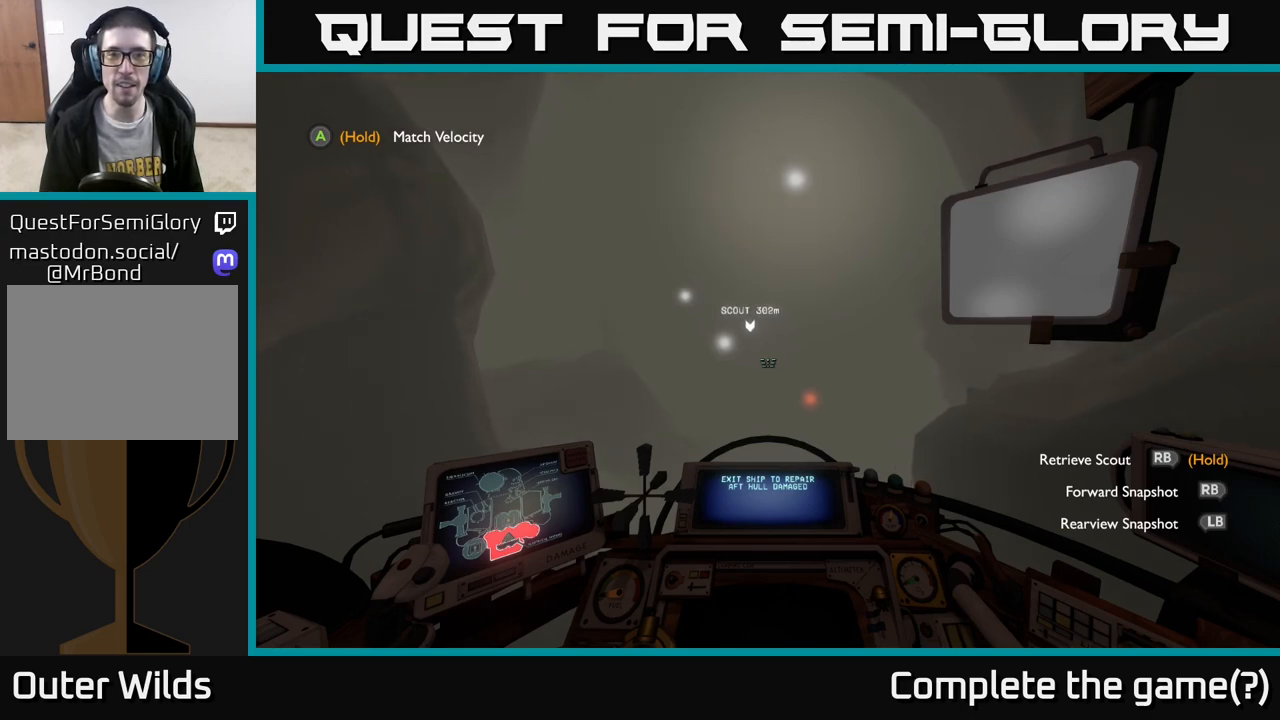
{"buttons": [], "left_stick": "center", "right_stick": "right", "events": [[400, "right_stick", "right"]]}
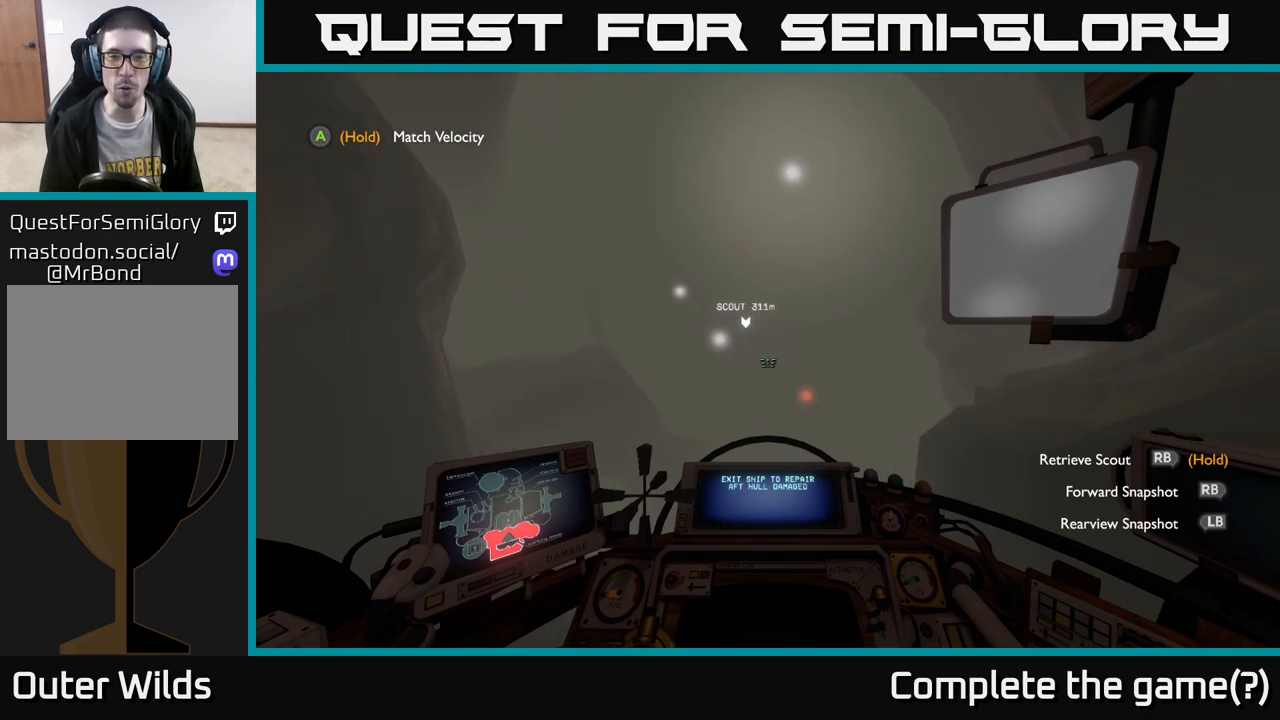
{"buttons": [], "left_stick": "center", "right_stick": "center", "events": [[117, "right_stick", "center"]]}
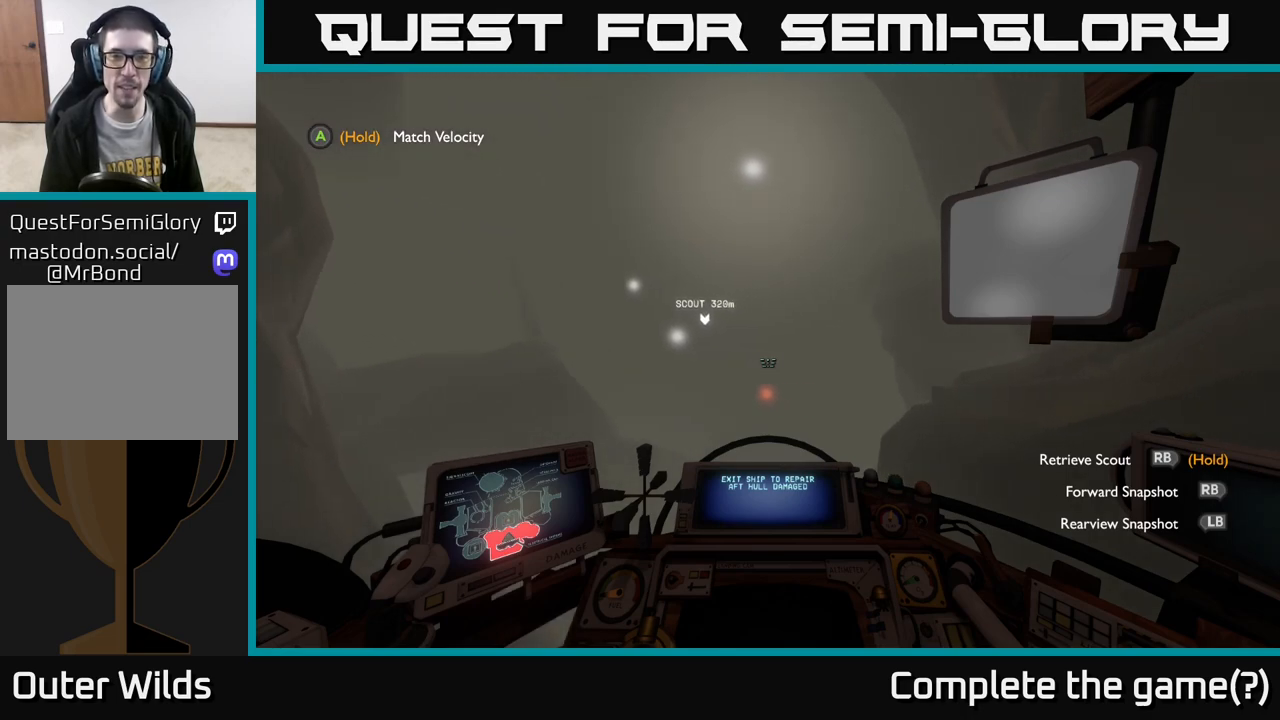
{"buttons": [], "left_stick": "center", "right_stick": "center", "events": [[333, "right_stick", "left"], [450, "right_stick", "center"]]}
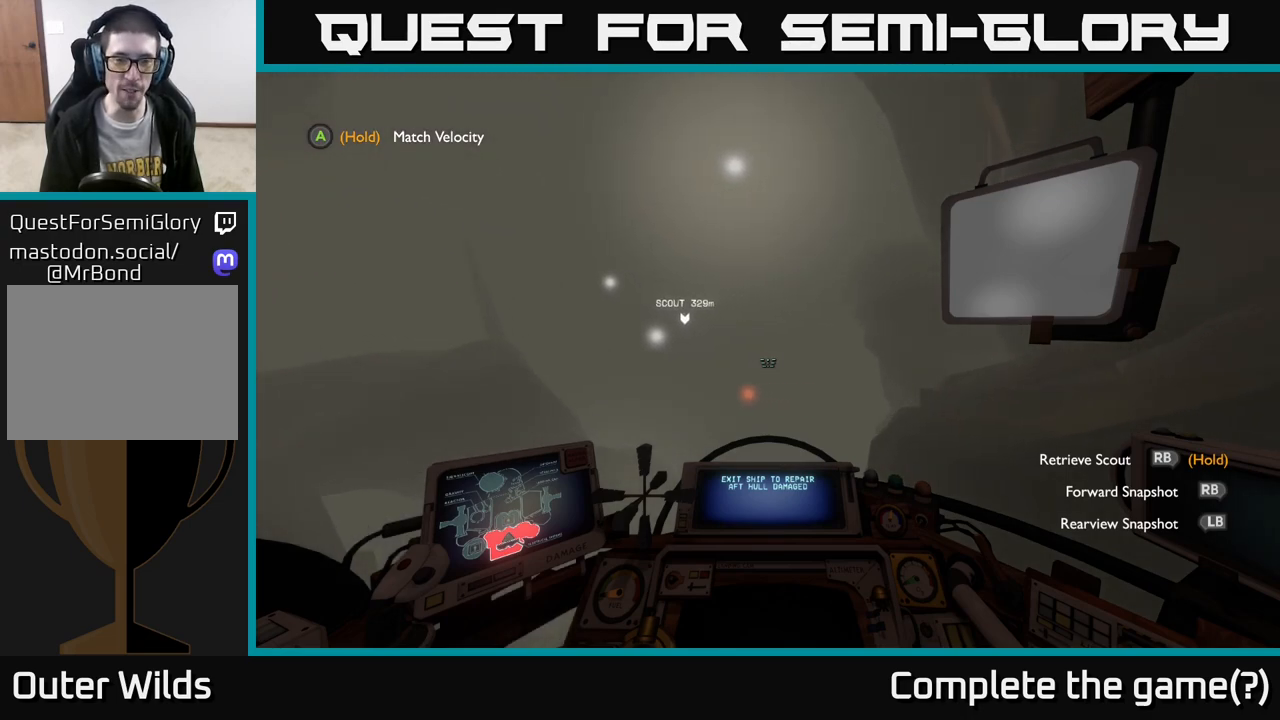
{"buttons": ["R1"], "left_stick": "center", "right_stick": "center", "events": [[150, "R1", "down"]]}
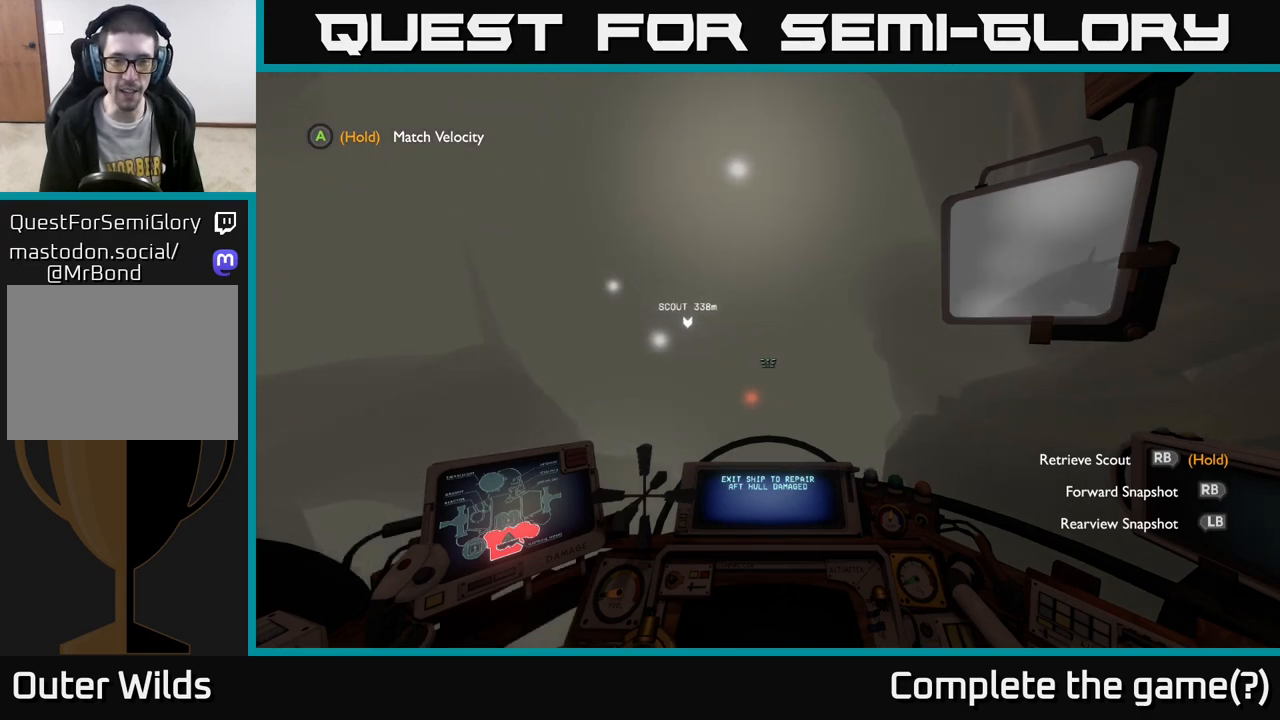
{"buttons": ["R1"], "left_stick": "up", "right_stick": "center", "events": [[383, "left_stick", "up"]]}
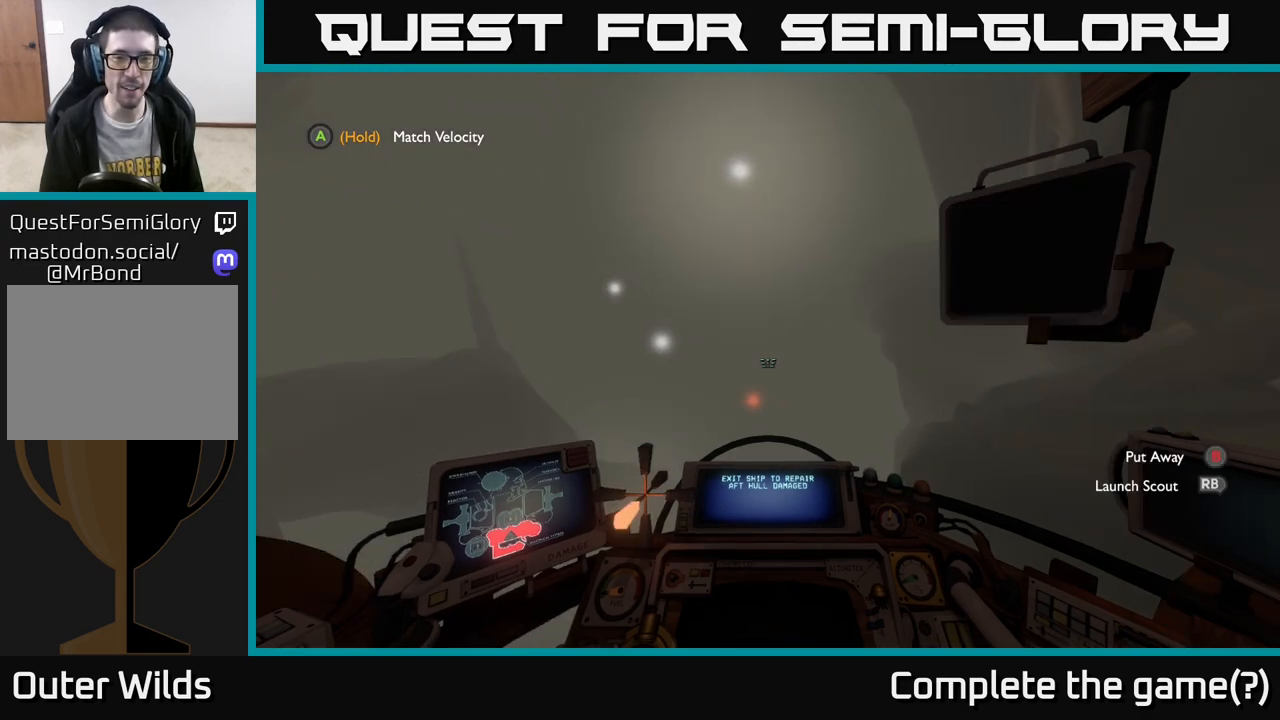
{"buttons": [], "left_stick": "up", "right_stick": "center", "events": [[83, "R1", "up"], [250, "right_stick", "down"], [467, "right_stick", "center"]]}
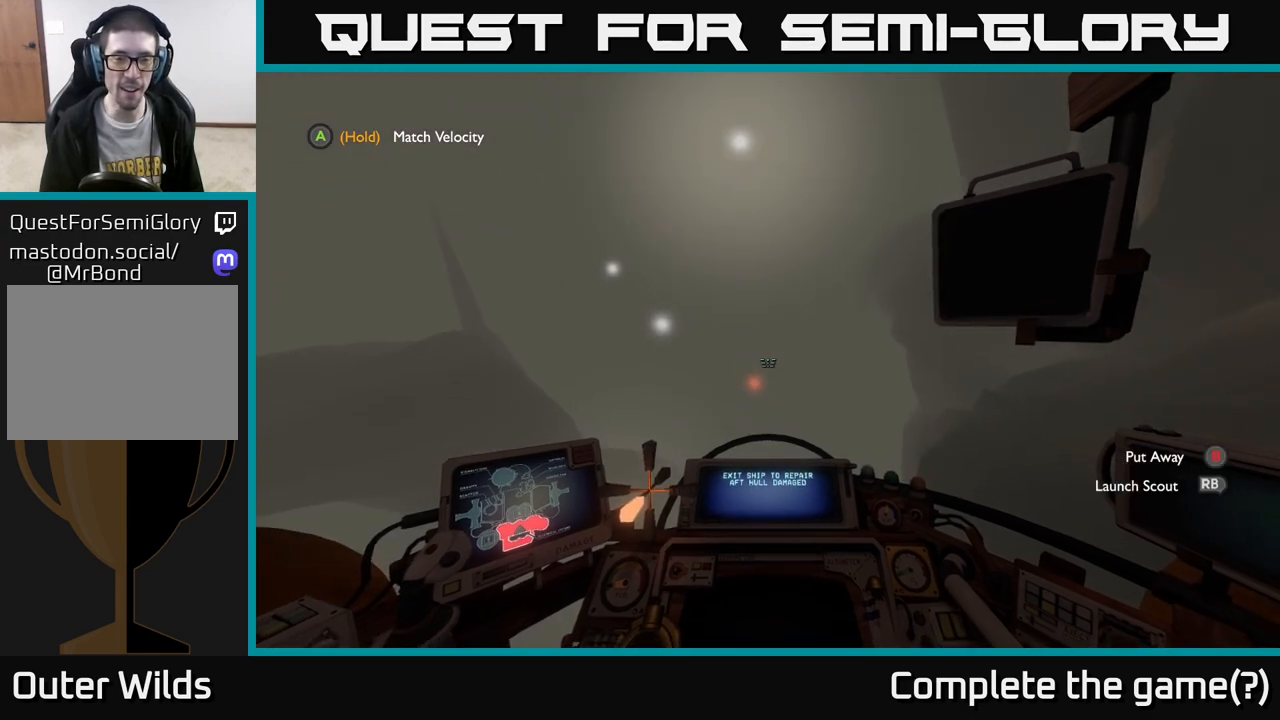
{"buttons": [], "left_stick": "up", "right_stick": "center", "events": [[233, "L2", "down"], [417, "L2", "up"]]}
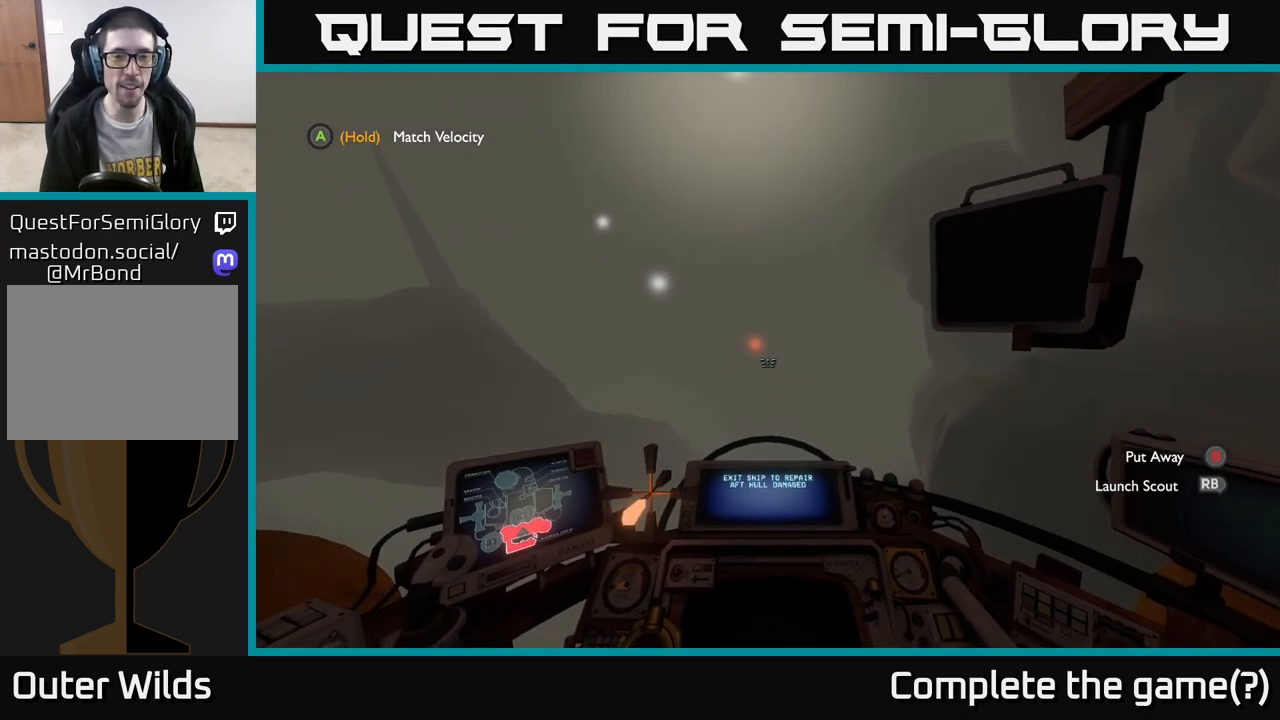
{"buttons": [], "left_stick": "up", "right_stick": "up", "events": [[117, "left_stick", "up-left"], [133, "L2", "down"], [233, "L2", "up"], [317, "left_stick", "up"], [400, "right_stick", "up"]]}
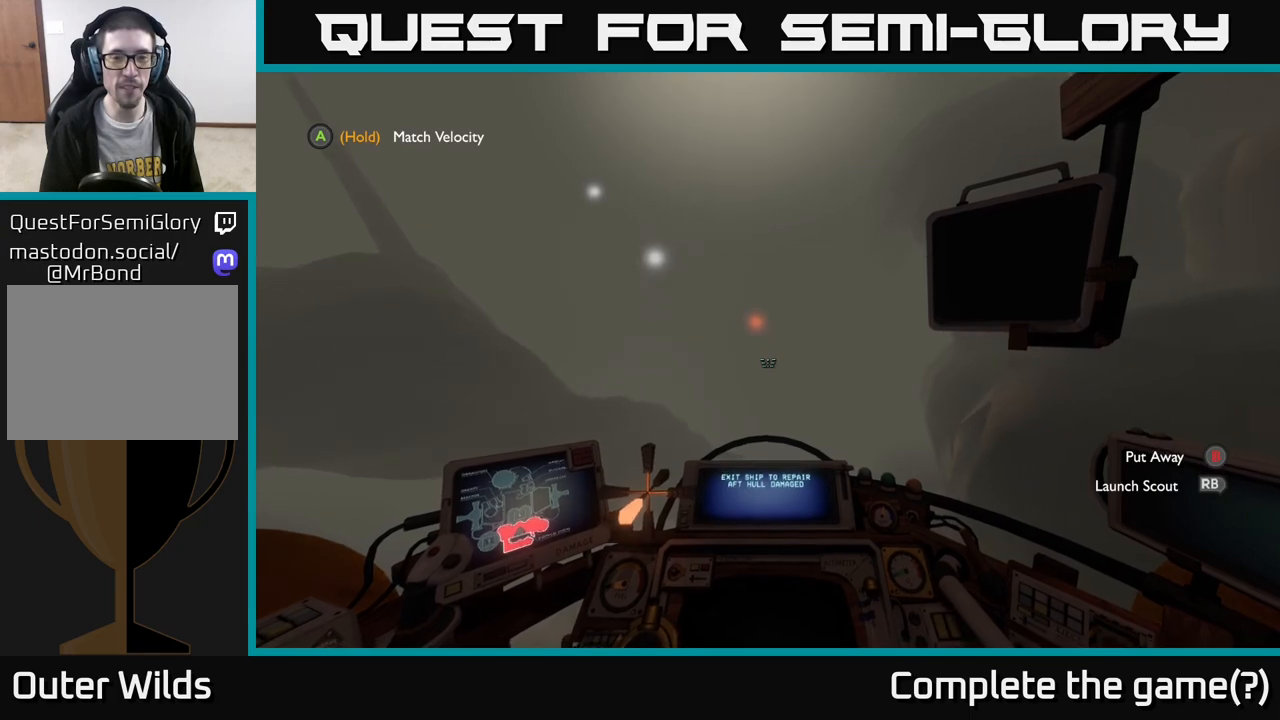
{"buttons": [], "left_stick": "up", "right_stick": "center", "events": [[67, "right_stick", "center"], [383, "right_stick", "up"], [500, "right_stick", "center"]]}
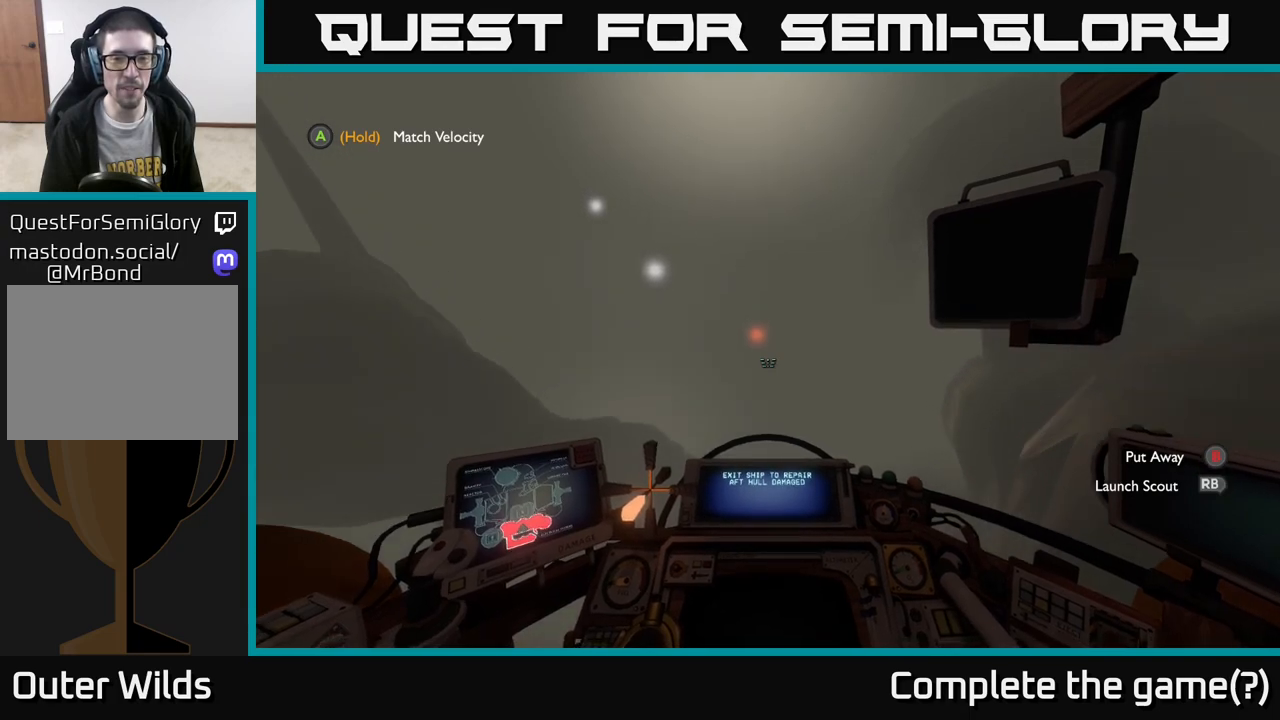
{"buttons": [], "left_stick": "up", "right_stick": "down-left", "events": [[400, "right_stick", "down-left"]]}
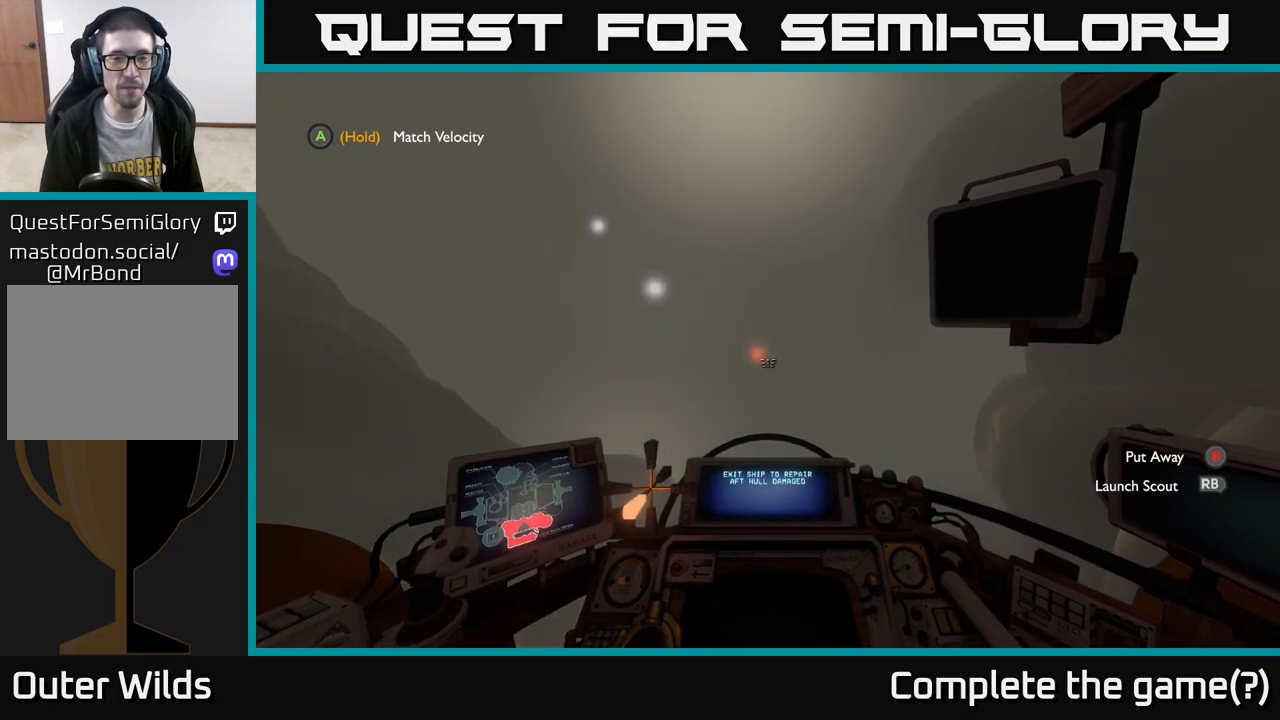
{"buttons": ["L2"], "left_stick": "up", "right_stick": "center", "events": [[33, "right_stick", "center"], [167, "L2", "down"], [367, "L2", "up"], [467, "L2", "down"]]}
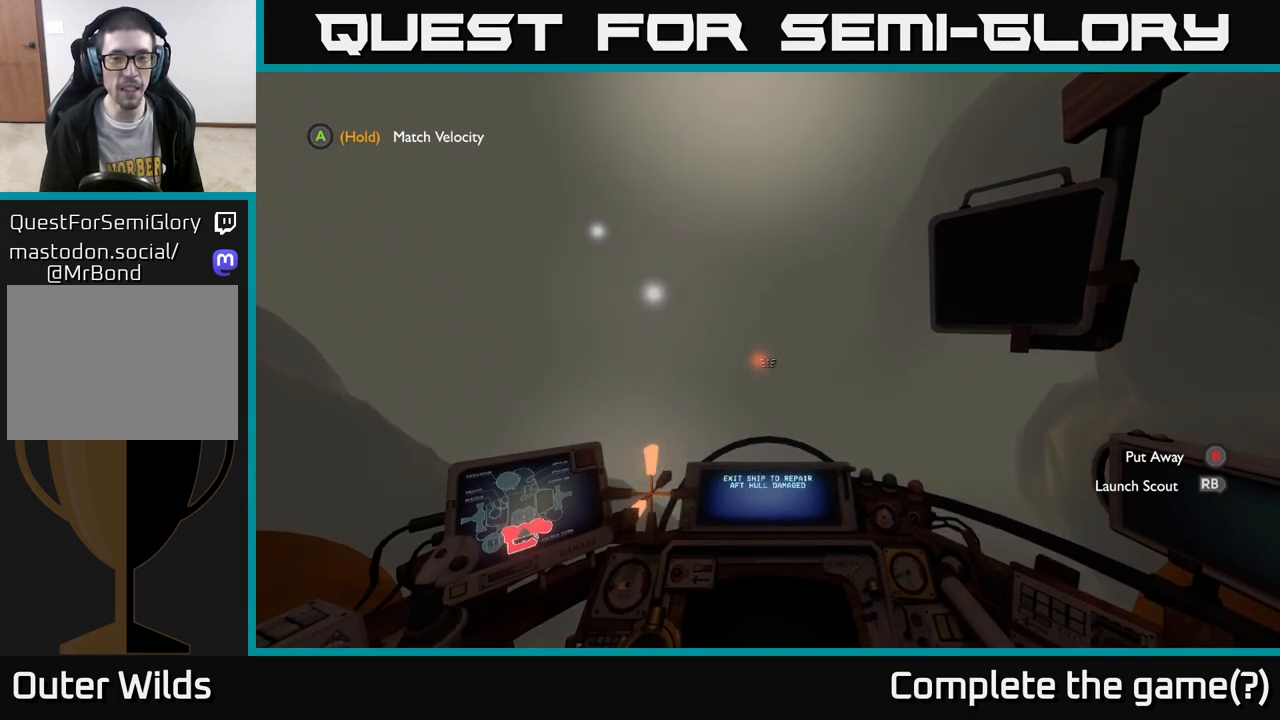
{"buttons": ["L2"], "left_stick": "up", "right_stick": "center", "events": [[100, "L2", "up"], [200, "L2", "down"]]}
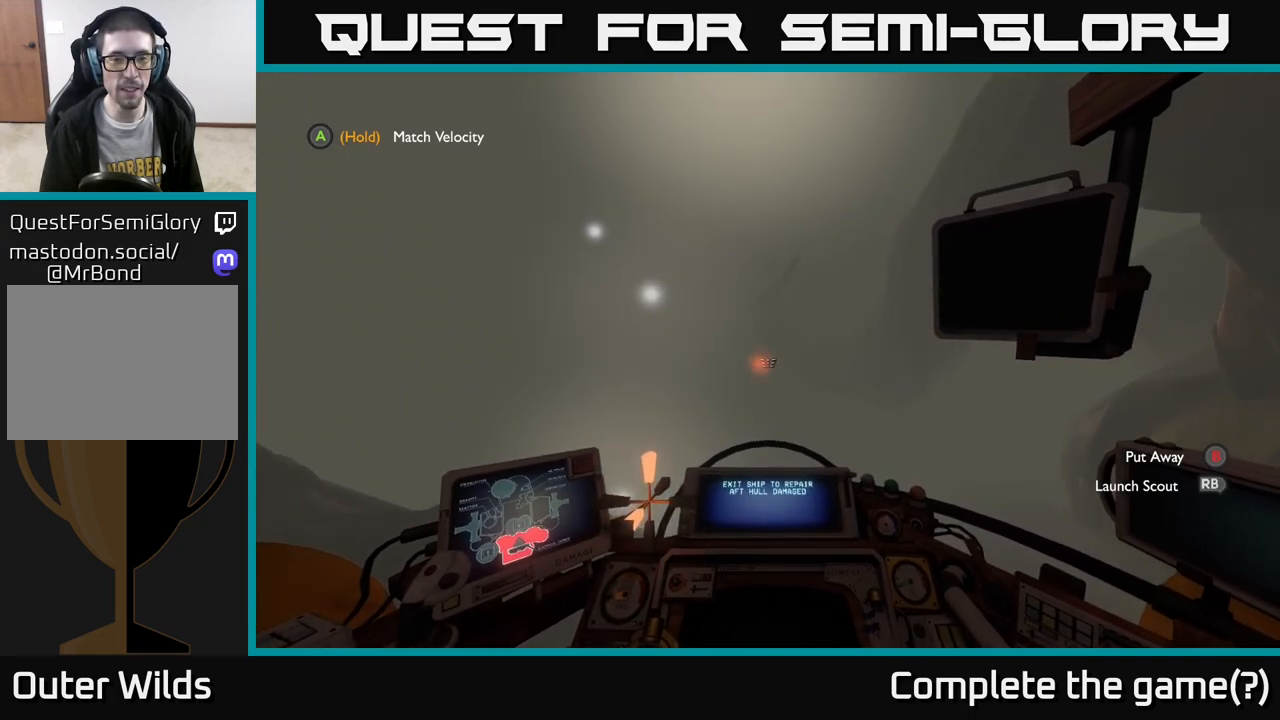
{"buttons": [], "left_stick": "center", "right_stick": "center", "events": [[33, "L2", "up"], [233, "left_stick", "up-left"], [350, "left_stick", "center"]]}
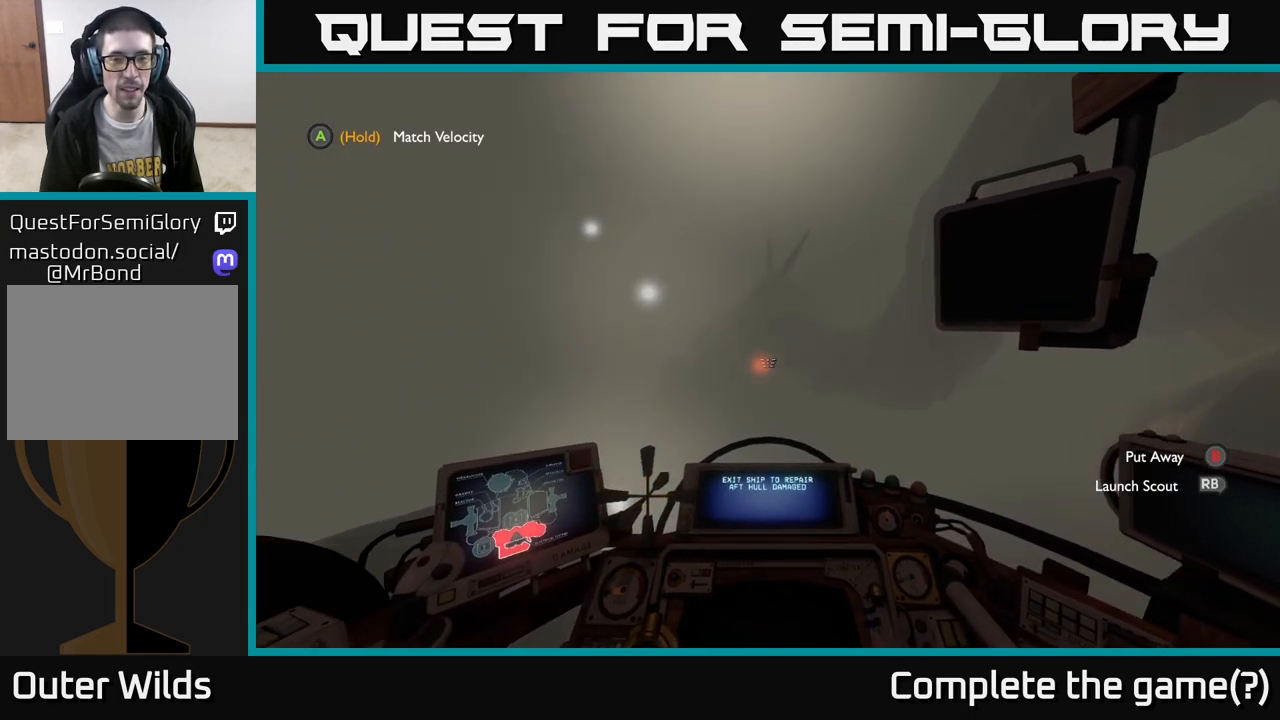
{"buttons": [], "left_stick": "up", "right_stick": "center", "events": [[333, "left_stick", "up"]]}
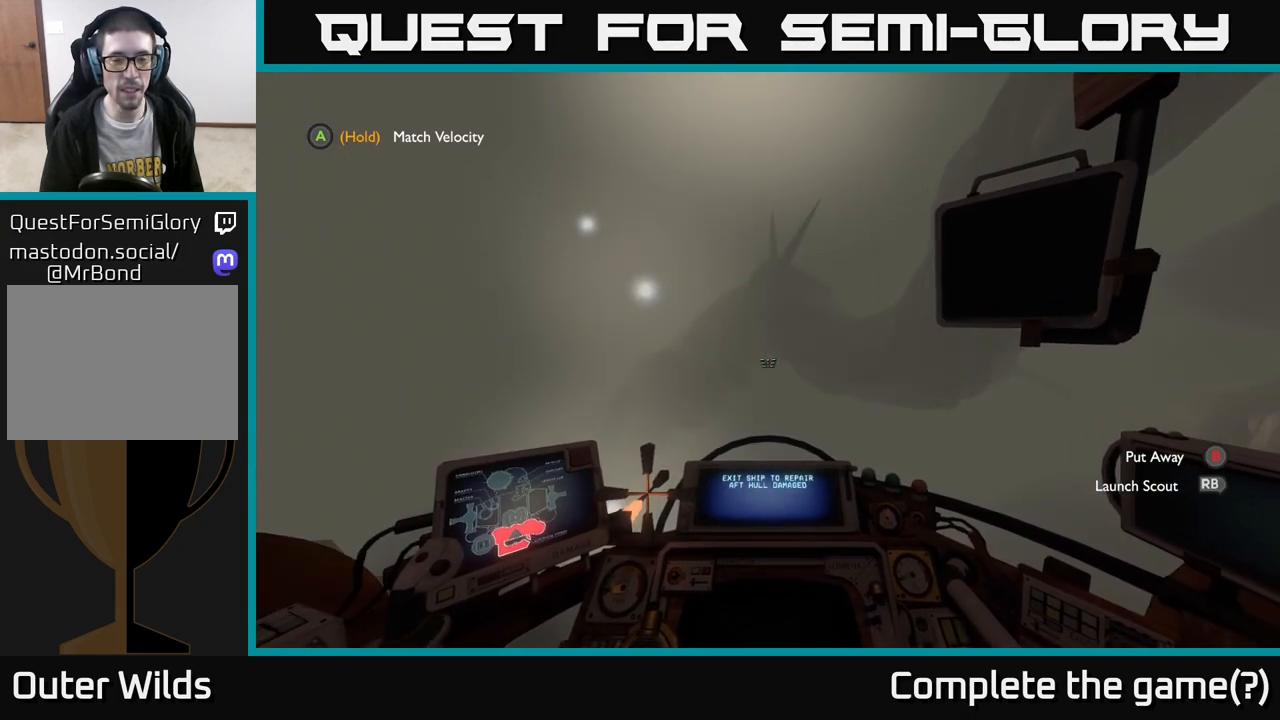
{"buttons": ["L2"], "left_stick": "right", "right_stick": "center", "events": [[117, "left_stick", "center"], [233, "L2", "down"], [450, "left_stick", "right"]]}
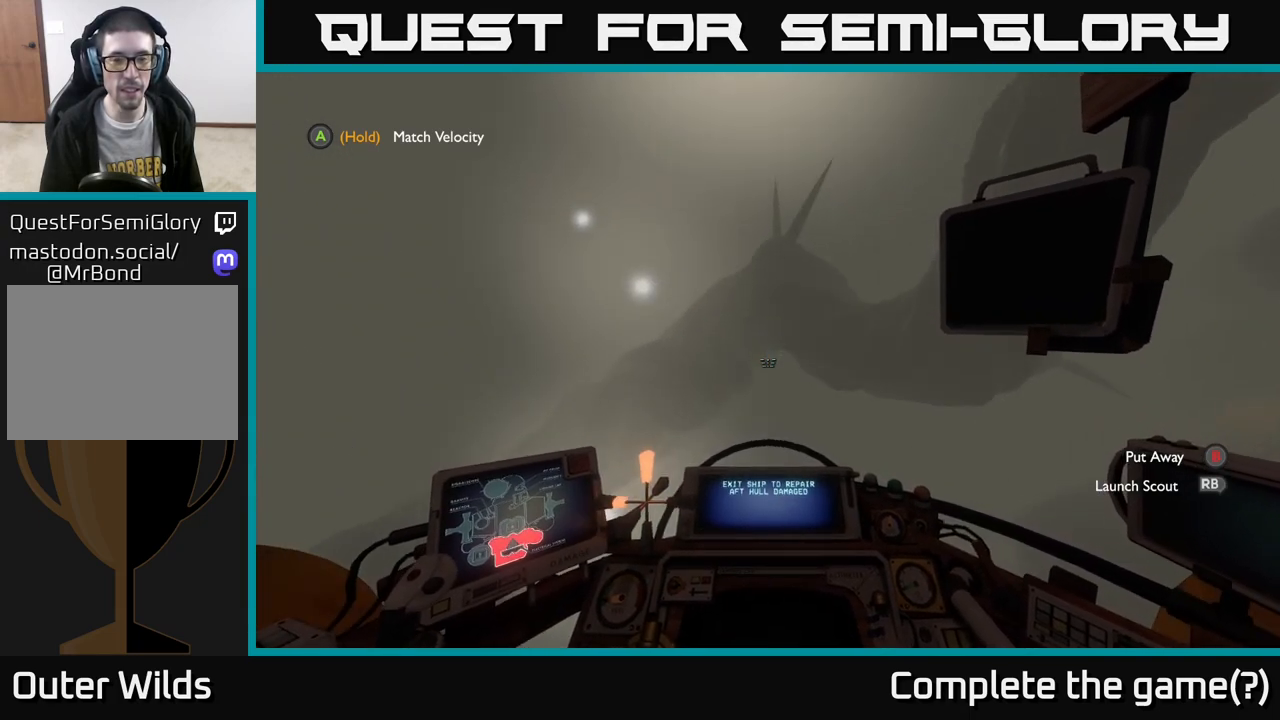
{"buttons": [], "left_stick": "up", "right_stick": "center", "events": [[167, "L2", "up"], [217, "left_stick", "up-right"], [417, "left_stick", "up"]]}
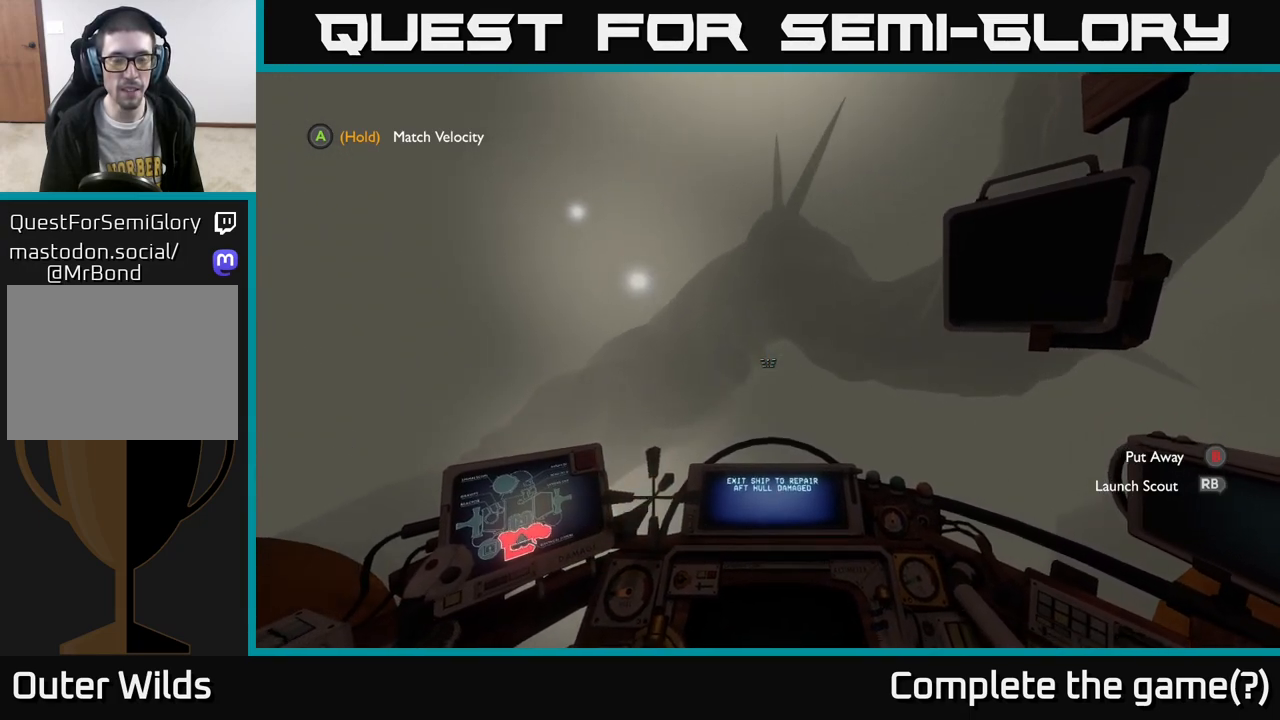
{"buttons": [], "left_stick": "center", "right_stick": "center", "events": [[17, "left_stick", "center"]]}
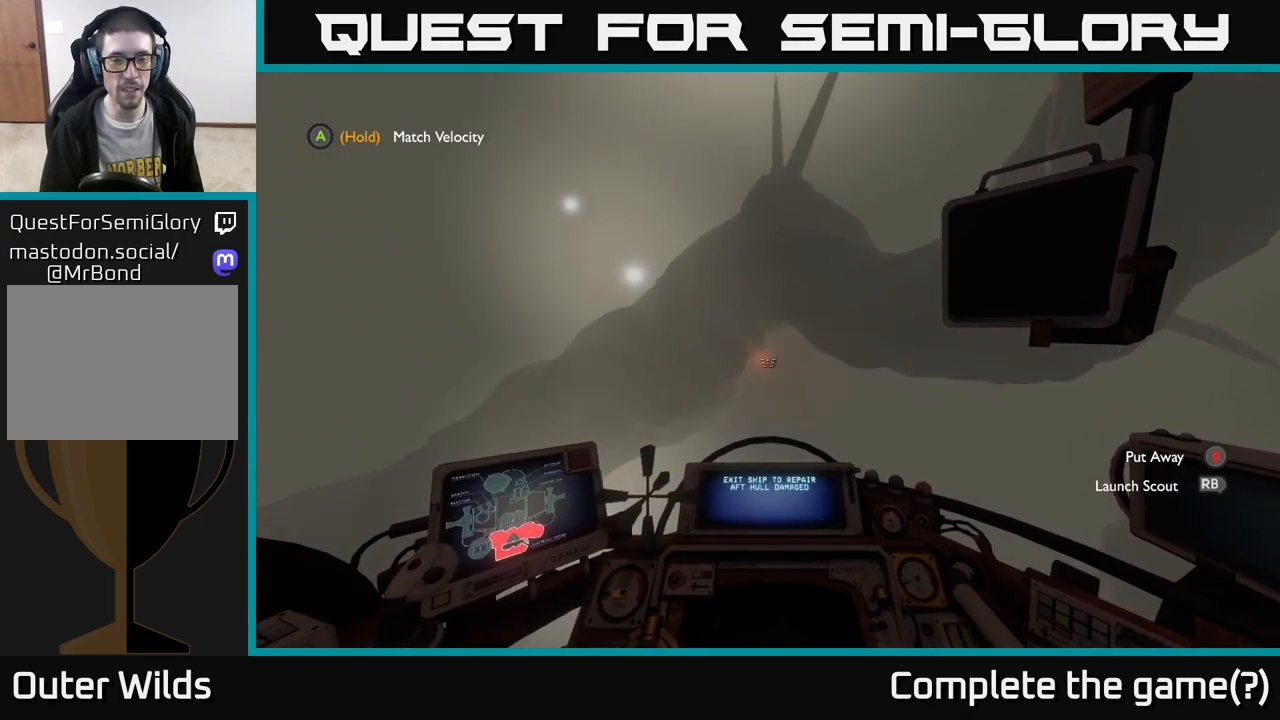
{"buttons": [], "left_stick": "up", "right_stick": "center", "events": [[500, "left_stick", "up"]]}
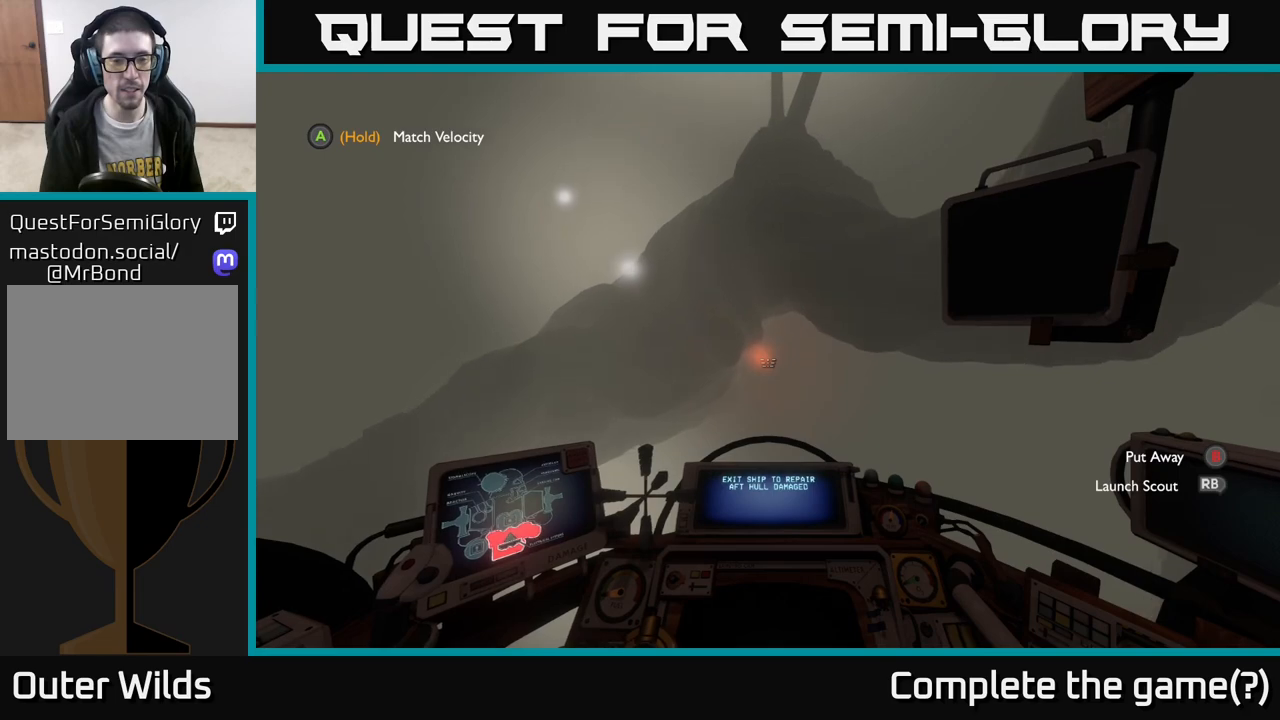
{"buttons": [], "left_stick": "up", "right_stick": "center", "events": []}
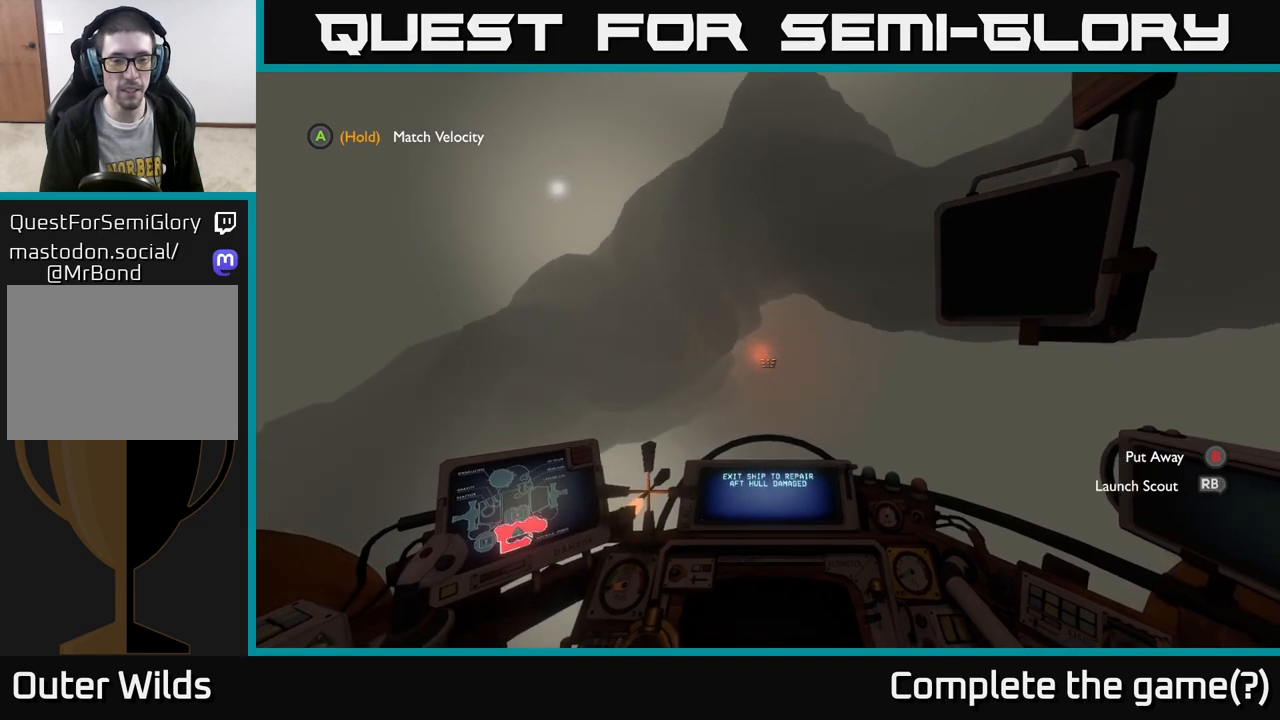
{"buttons": [], "left_stick": "up-right", "right_stick": "center", "events": [[317, "left_stick", "up-right"], [367, "right_stick", "left"], [500, "right_stick", "center"]]}
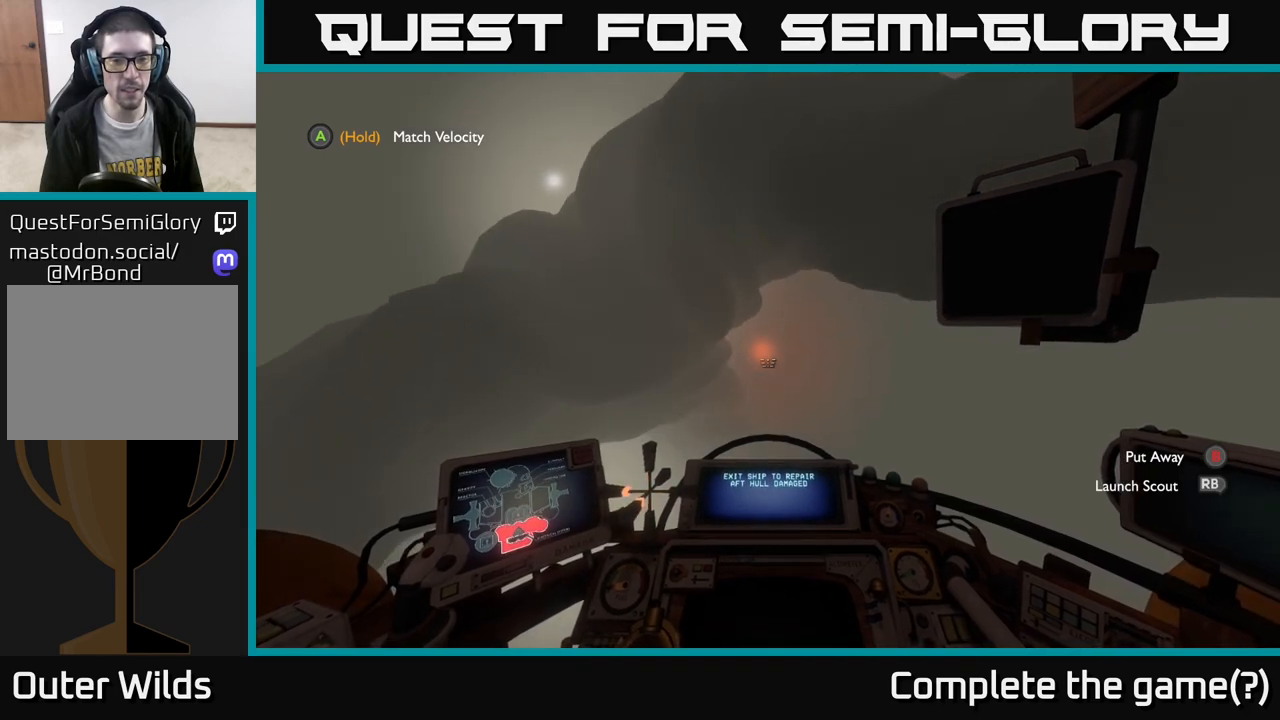
{"buttons": [], "left_stick": "center", "right_stick": "center", "events": [[383, "left_stick", "center"]]}
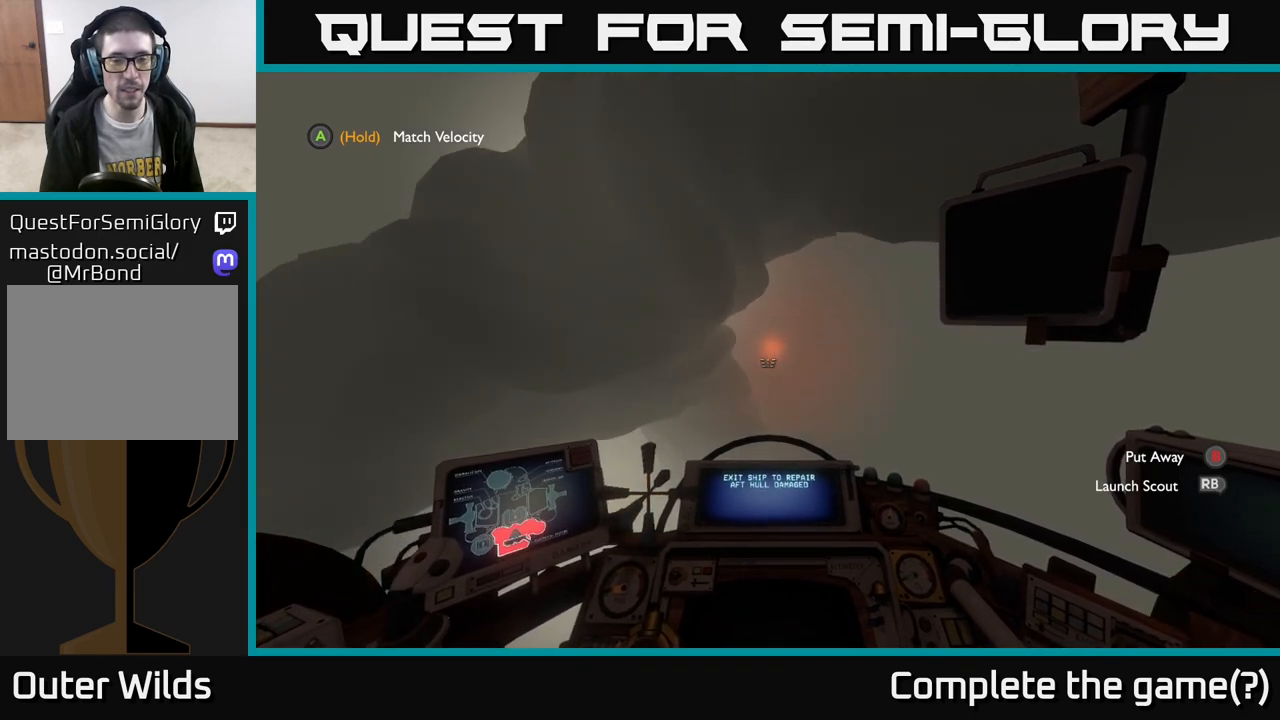
{"buttons": [], "left_stick": "up-right", "right_stick": "center", "events": [[83, "left_stick", "up"], [333, "left_stick", "up-right"]]}
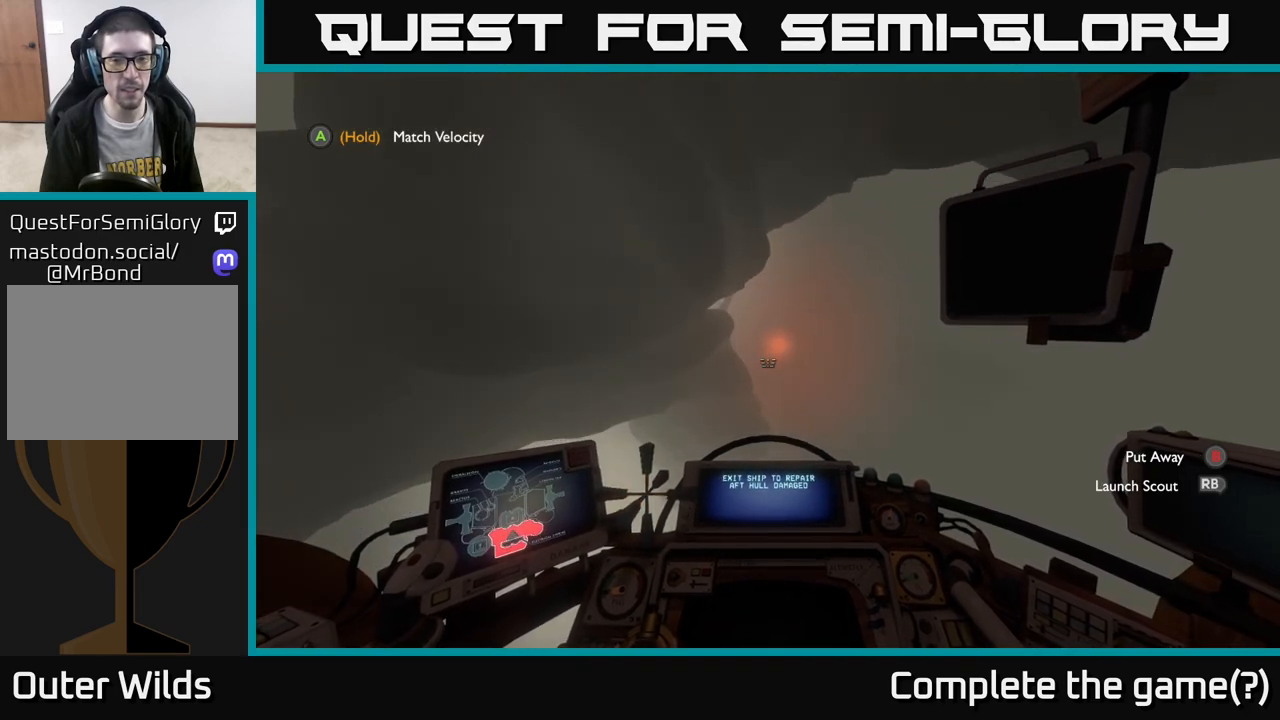
{"buttons": ["R2"], "left_stick": "right", "right_stick": "center", "events": [[67, "left_stick", "right"], [83, "R2", "down"], [217, "R2", "up"], [333, "R2", "down"]]}
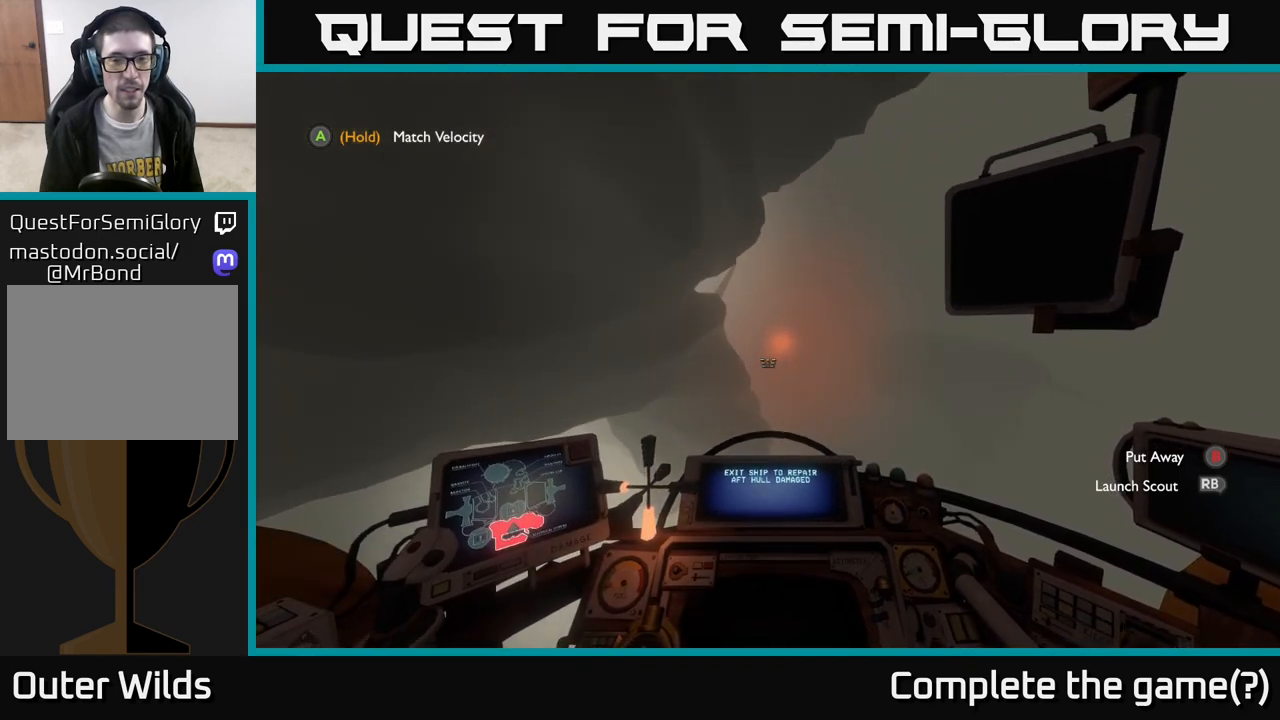
{"buttons": [], "left_stick": "right", "right_stick": "center", "events": [[300, "R2", "up"]]}
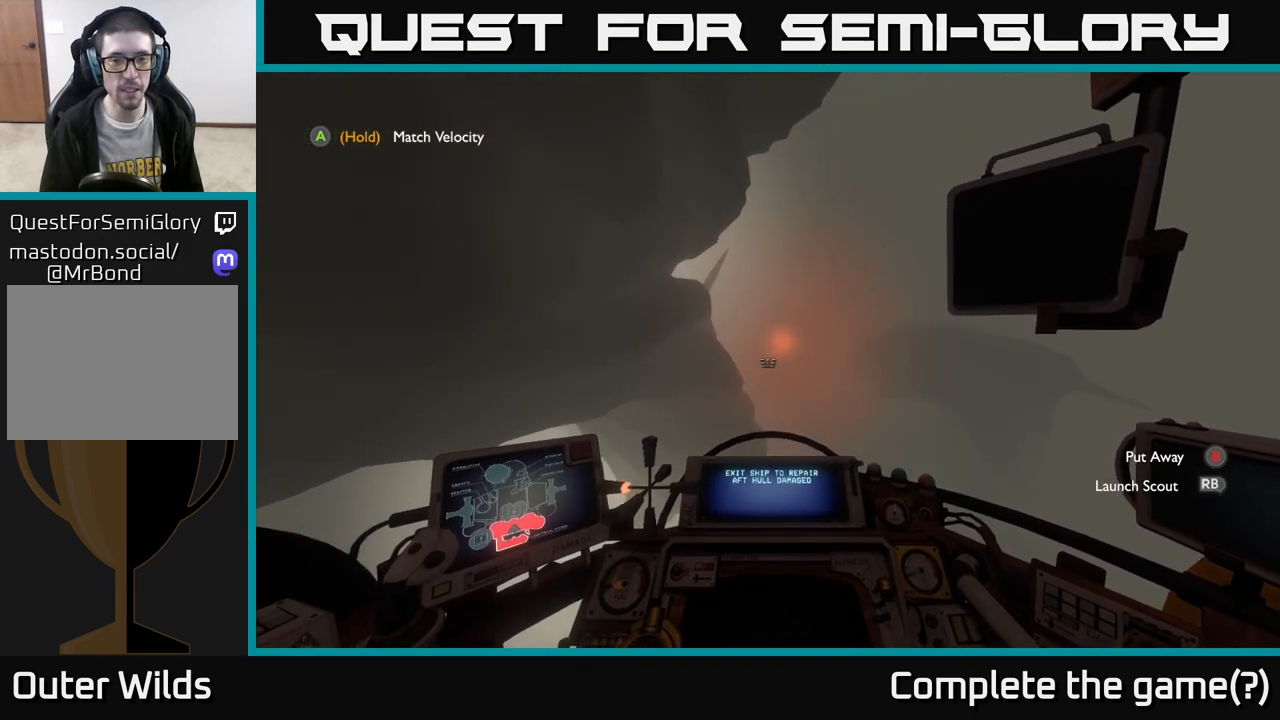
{"buttons": [], "left_stick": "center", "right_stick": "center", "events": [[500, "left_stick", "center"]]}
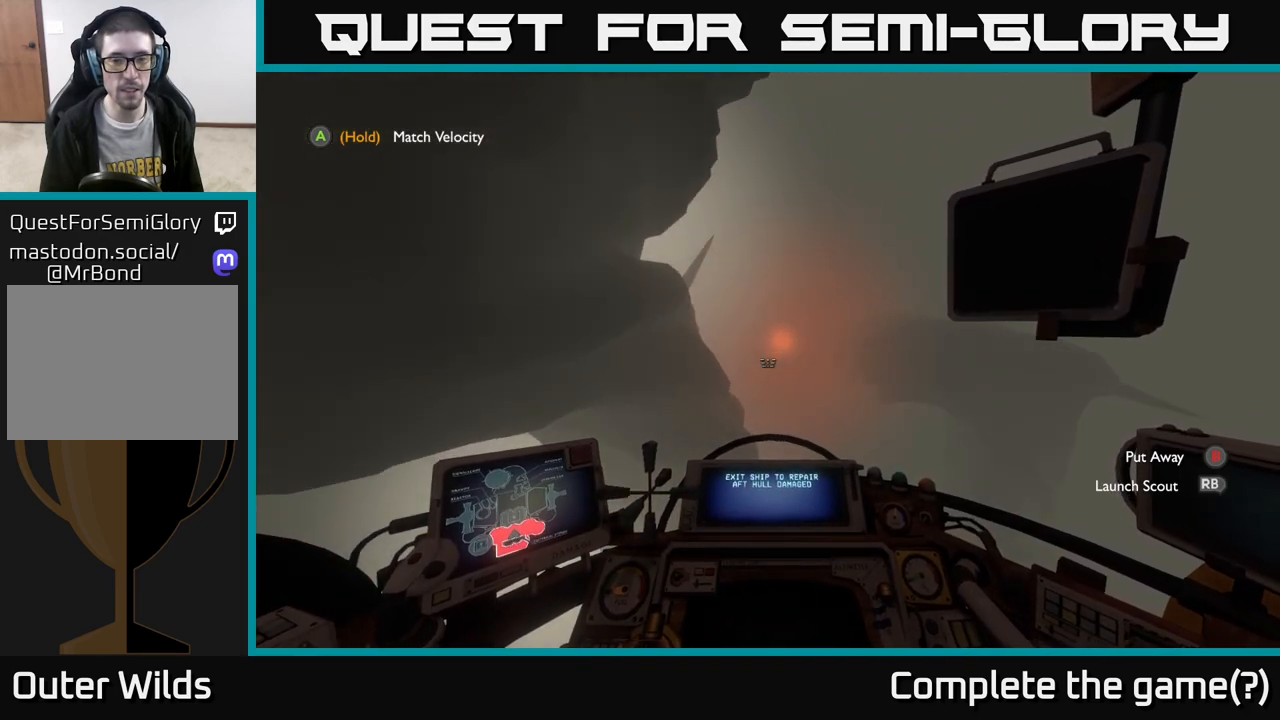
{"buttons": [], "left_stick": "center", "right_stick": "center", "events": []}
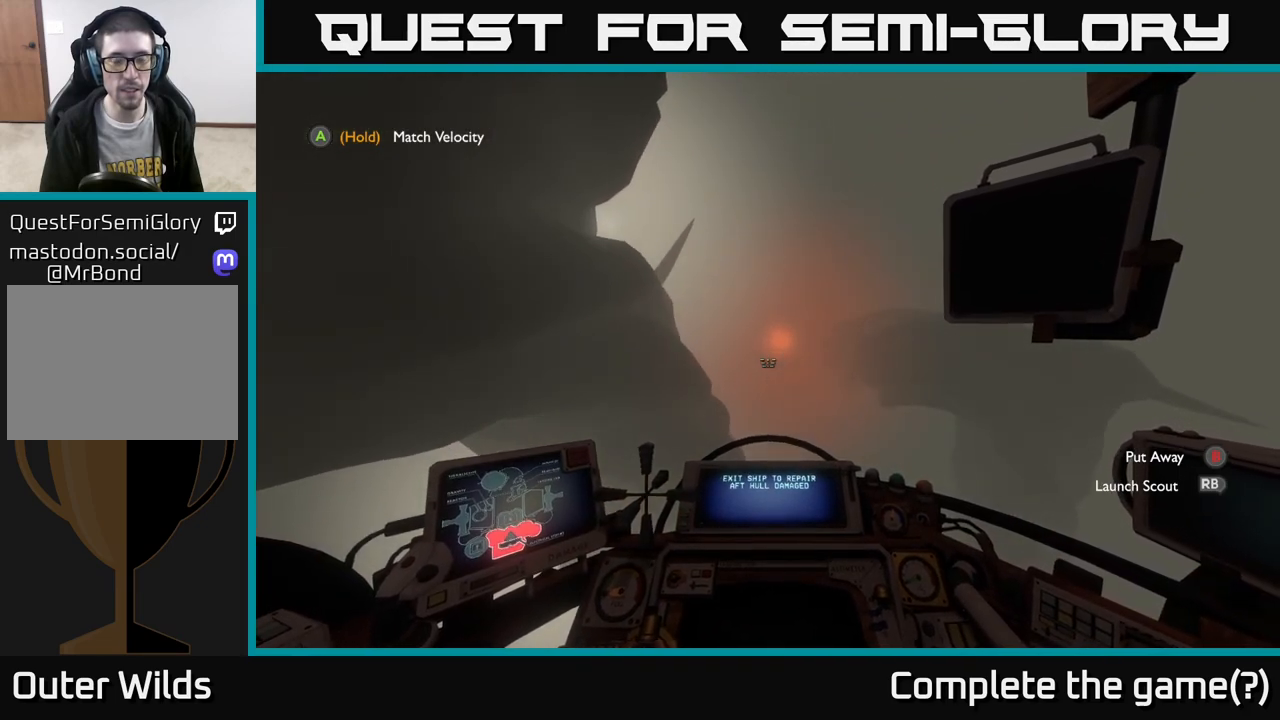
{"buttons": [], "left_stick": "center", "right_stick": "center", "events": []}
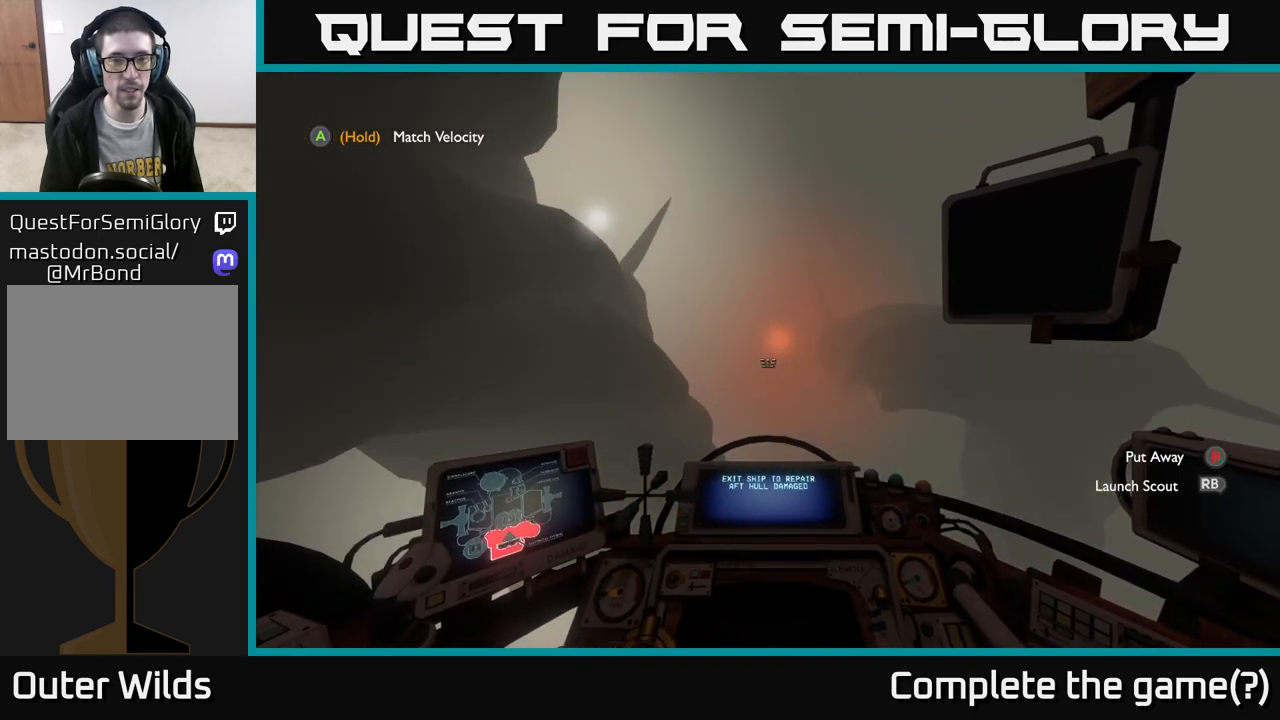
{"buttons": [], "left_stick": "down-left", "right_stick": "center", "events": [[433, "left_stick", "down-left"]]}